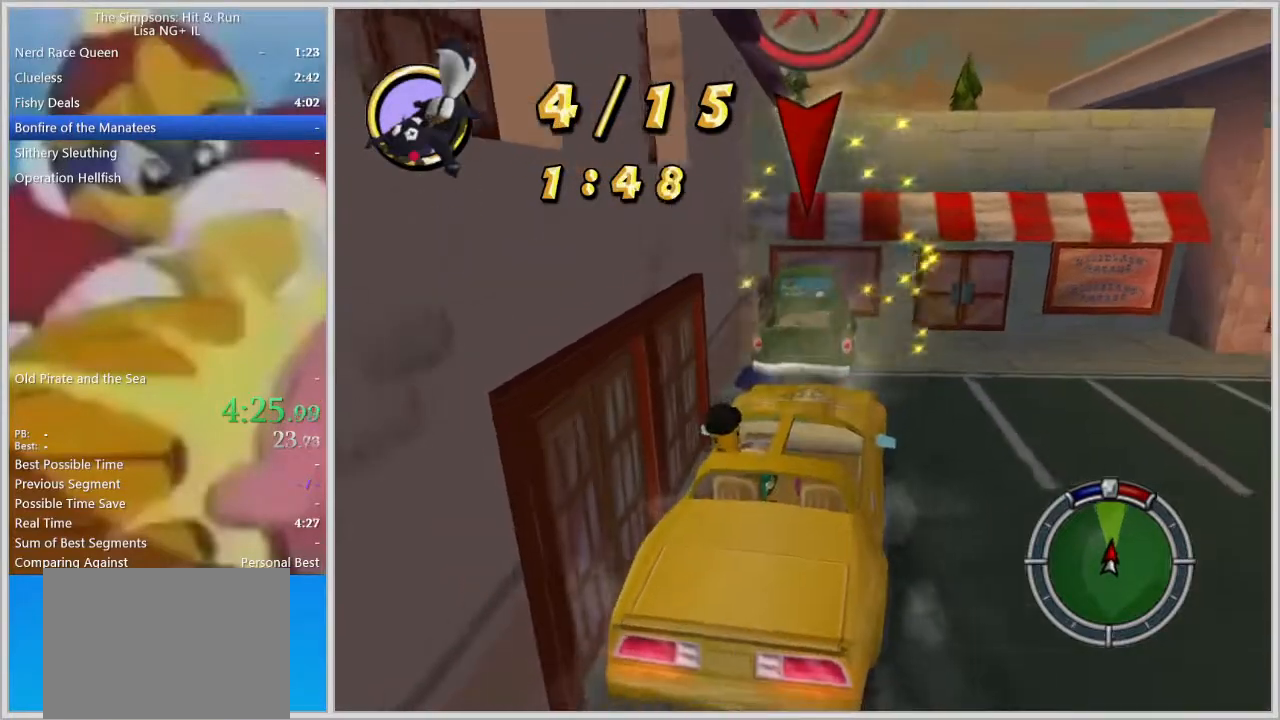
Gameplay with a controller (PlayStation layout); each line is a JSON object with the inputs held at the frame after it. "events" lists button and stick changes between this image and that frame as [ms after this image, input, new state], when the widget could be followed in between. Not read: R3.
{"buttons": ["R2"], "left_stick": "left", "right_stick": "center", "events": [[250, "SQUARE", "up"], [433, "left_stick", "left"]]}
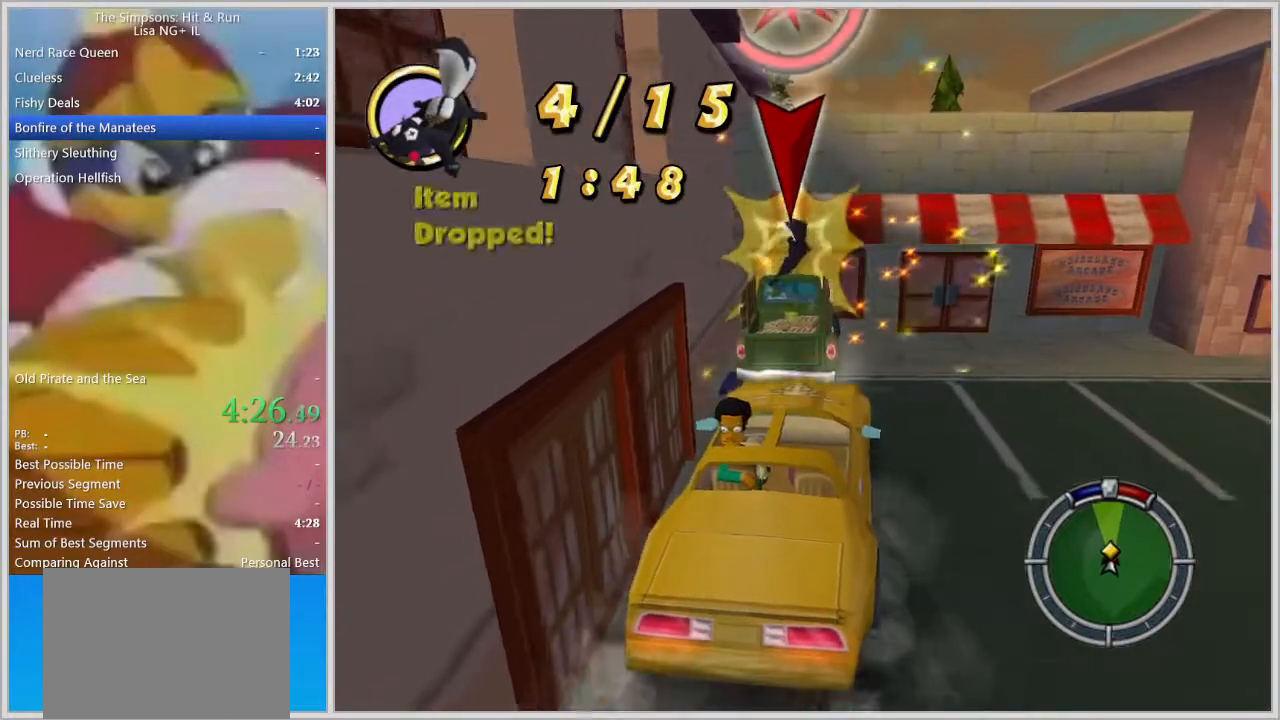
{"buttons": ["L2"], "left_stick": "left", "right_stick": "center", "events": [[133, "L2", "down"], [167, "R2", "up"], [200, "left_stick", "center"], [333, "left_stick", "left"]]}
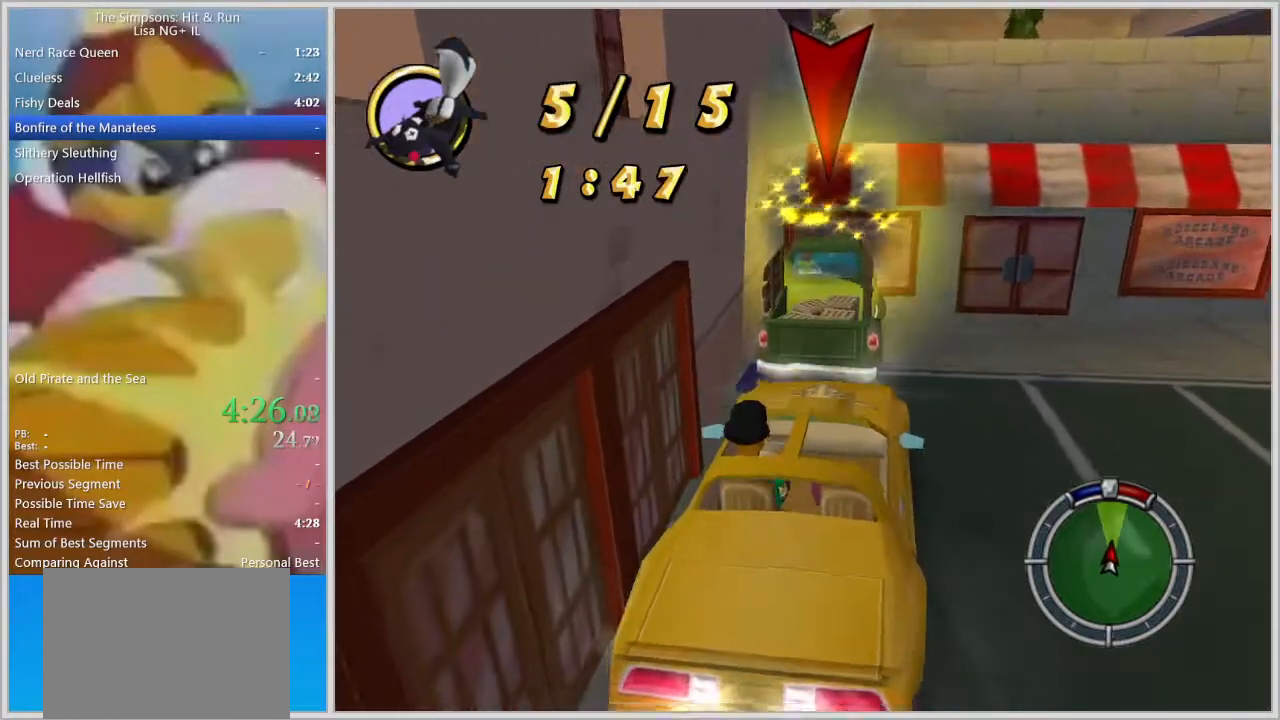
{"buttons": ["R2"], "left_stick": "center", "right_stick": "center", "events": [[17, "R2", "down"], [17, "SQUARE", "down"], [33, "left_stick", "center"], [167, "L2", "up"], [500, "SQUARE", "up"]]}
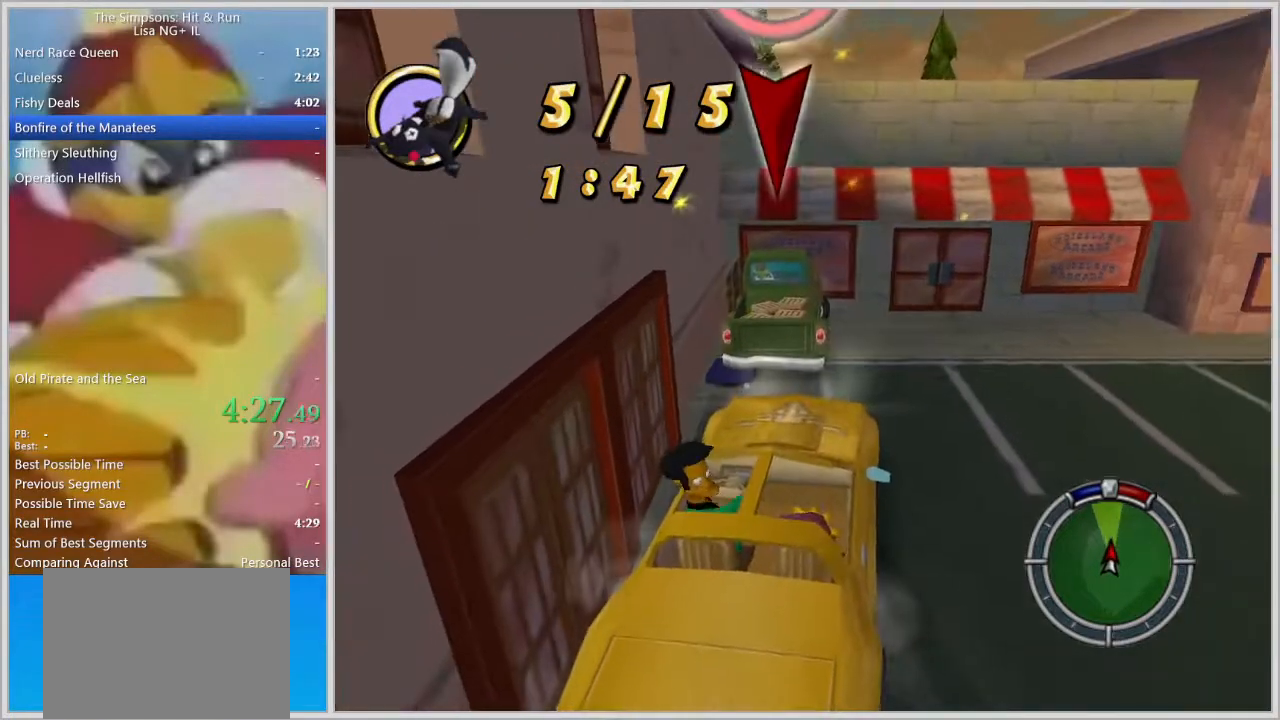
{"buttons": ["L2"], "left_stick": "center", "right_stick": "center", "events": [[133, "left_stick", "left"], [400, "L2", "down"], [417, "left_stick", "center"], [450, "R2", "up"]]}
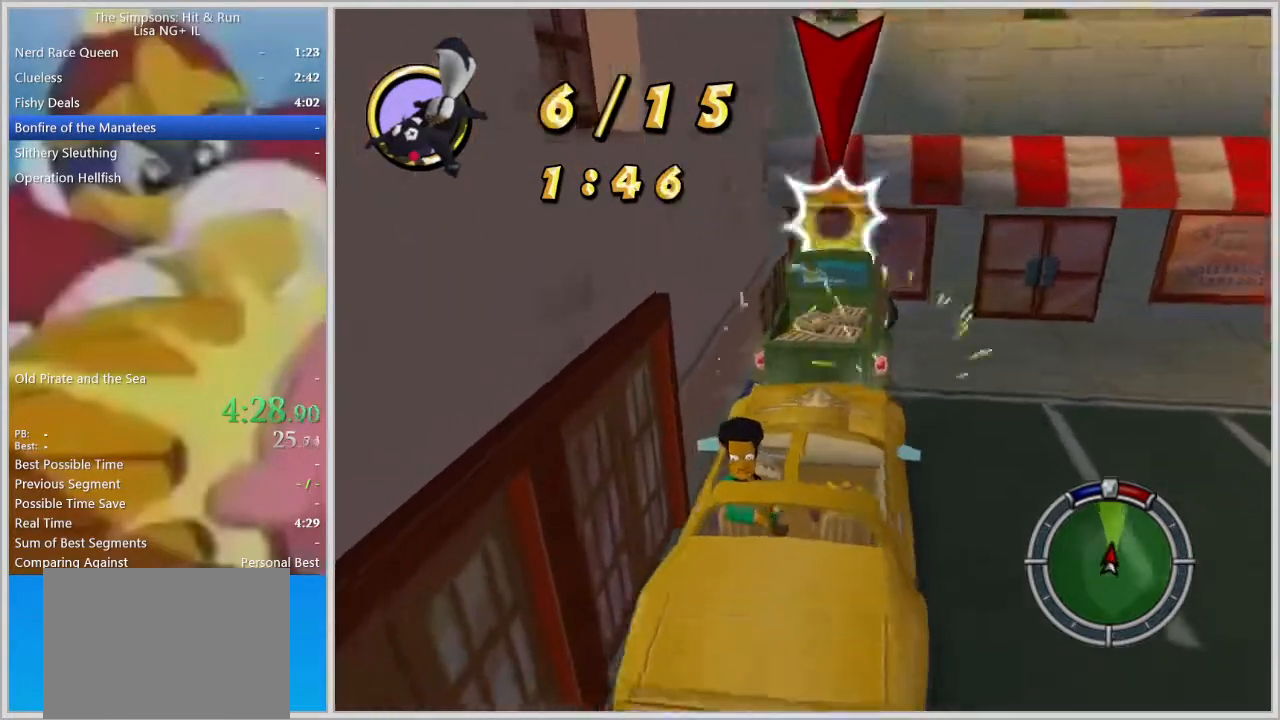
{"buttons": ["SQUARE", "R2"], "left_stick": "center", "right_stick": "center", "events": [[83, "left_stick", "left"], [300, "R2", "down"], [300, "SQUARE", "down"], [317, "left_stick", "center"], [417, "L2", "up"]]}
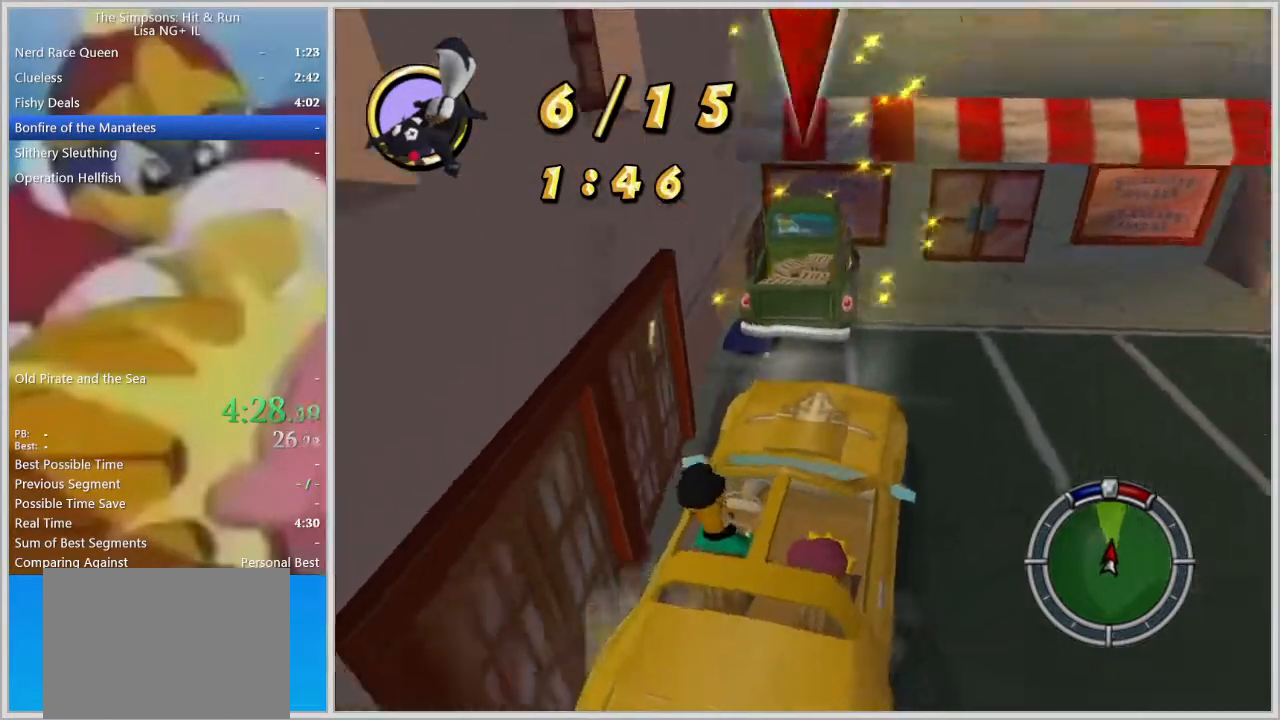
{"buttons": ["R2"], "left_stick": "left", "right_stick": "center", "events": [[267, "SQUARE", "up"], [383, "left_stick", "left"]]}
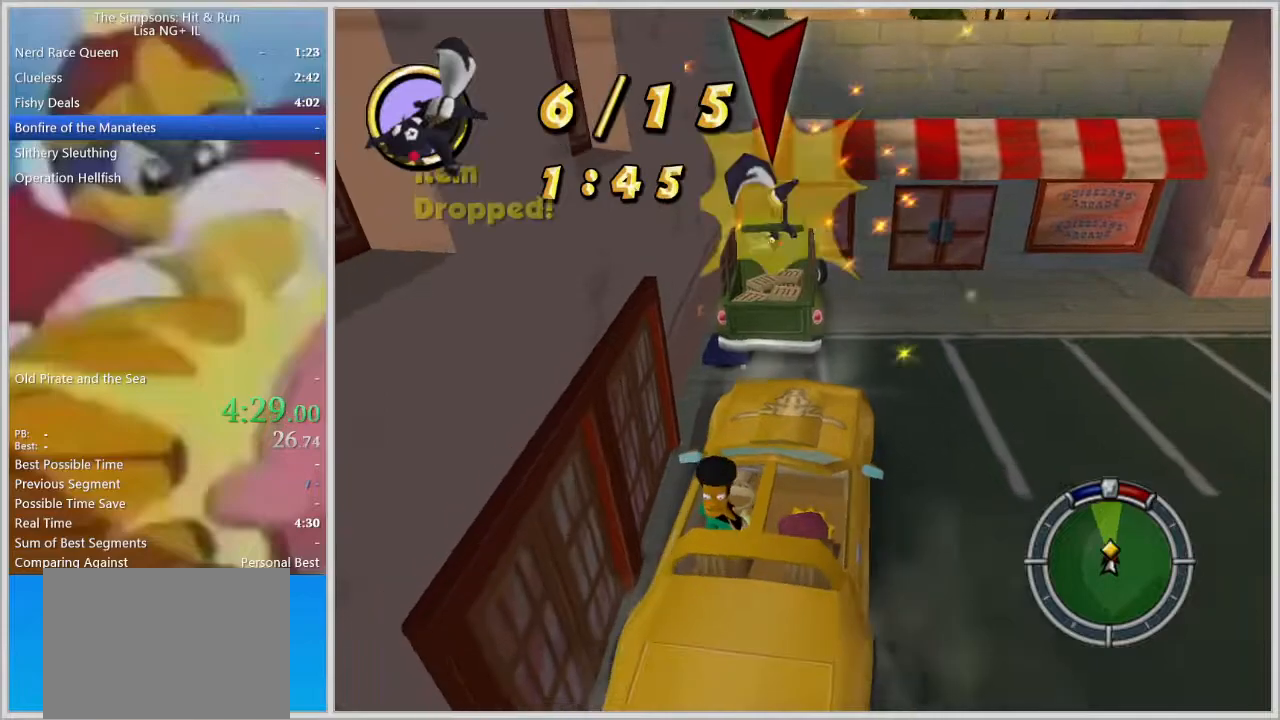
{"buttons": ["L2"], "left_stick": "left", "right_stick": "center", "events": [[167, "L2", "down"], [183, "left_stick", "center"], [217, "R2", "up"], [383, "left_stick", "left"]]}
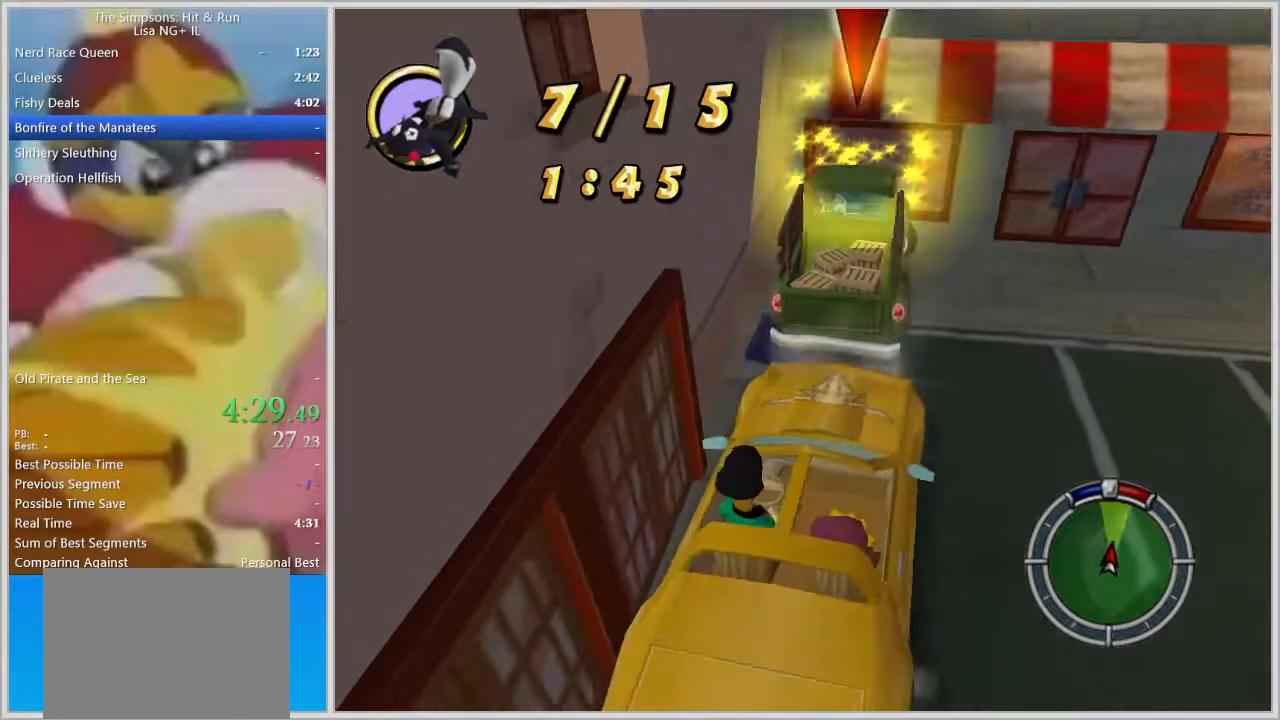
{"buttons": ["R2"], "left_stick": "center", "right_stick": "center", "events": [[67, "R2", "down"], [67, "SQUARE", "down"], [117, "left_stick", "center"], [183, "L2", "up"], [483, "SQUARE", "up"]]}
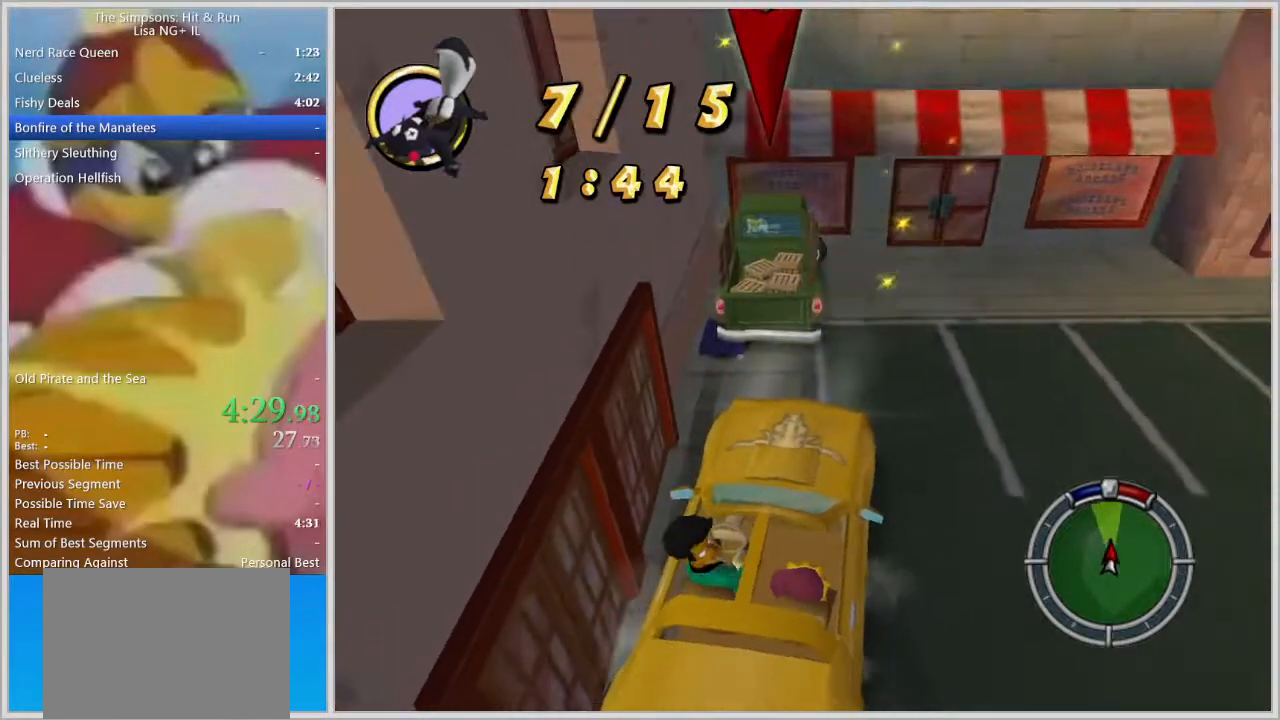
{"buttons": ["L2"], "left_stick": "center", "right_stick": "center", "events": [[150, "left_stick", "left"], [433, "L2", "down"], [467, "R2", "up"], [467, "left_stick", "center"]]}
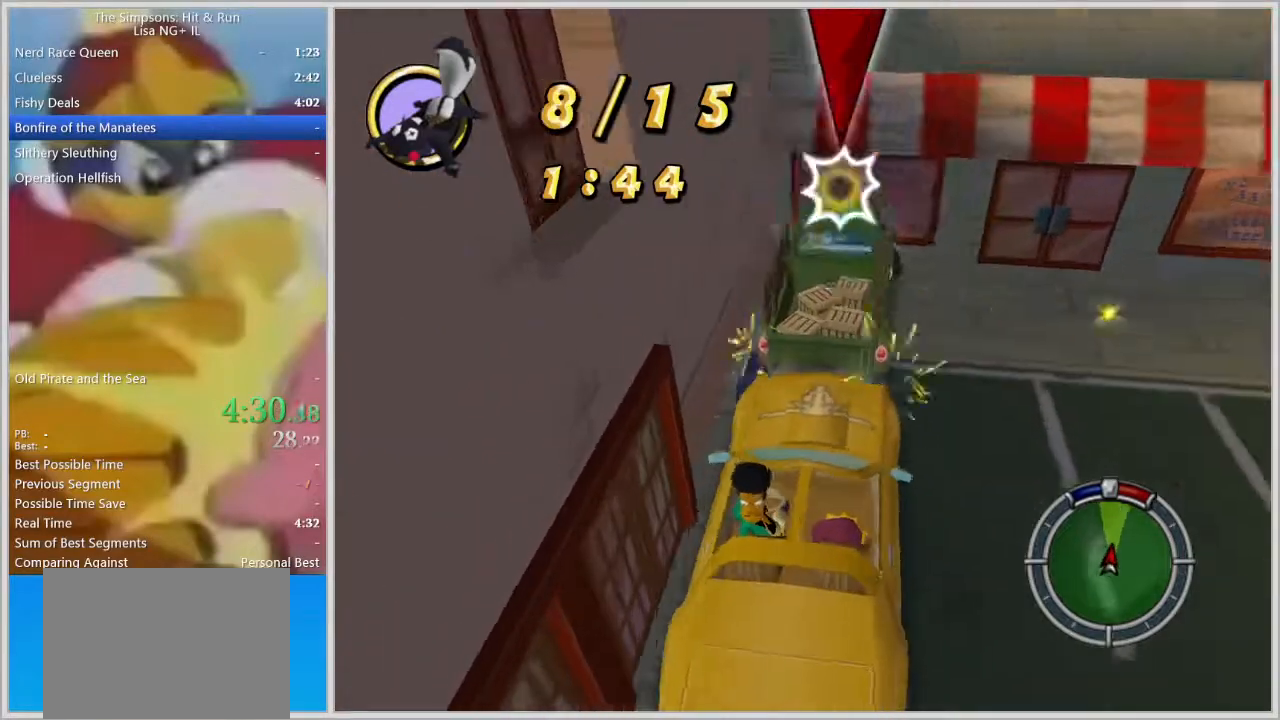
{"buttons": ["SQUARE", "R2"], "left_stick": "center", "right_stick": "center", "events": [[100, "left_stick", "left"], [300, "R2", "down"], [317, "SQUARE", "down"], [350, "left_stick", "center"], [483, "L2", "up"]]}
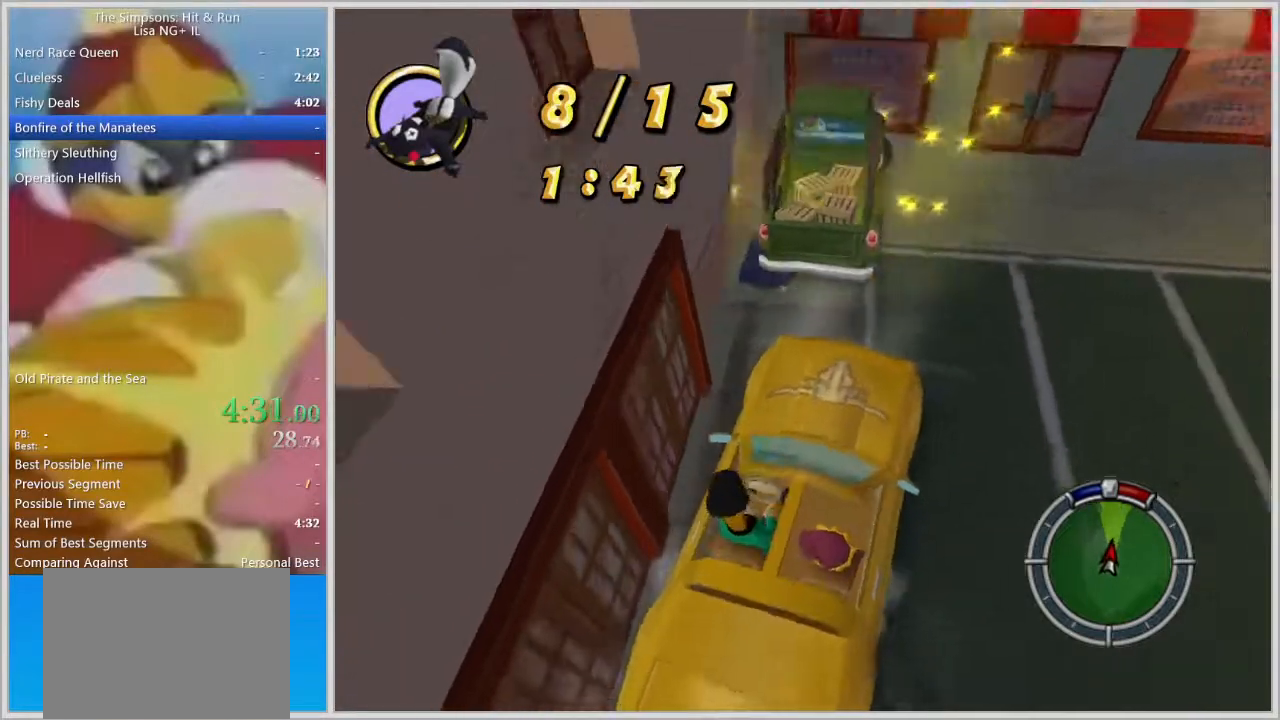
{"buttons": ["R2"], "left_stick": "left", "right_stick": "center", "events": [[267, "SQUARE", "up"], [383, "left_stick", "left"]]}
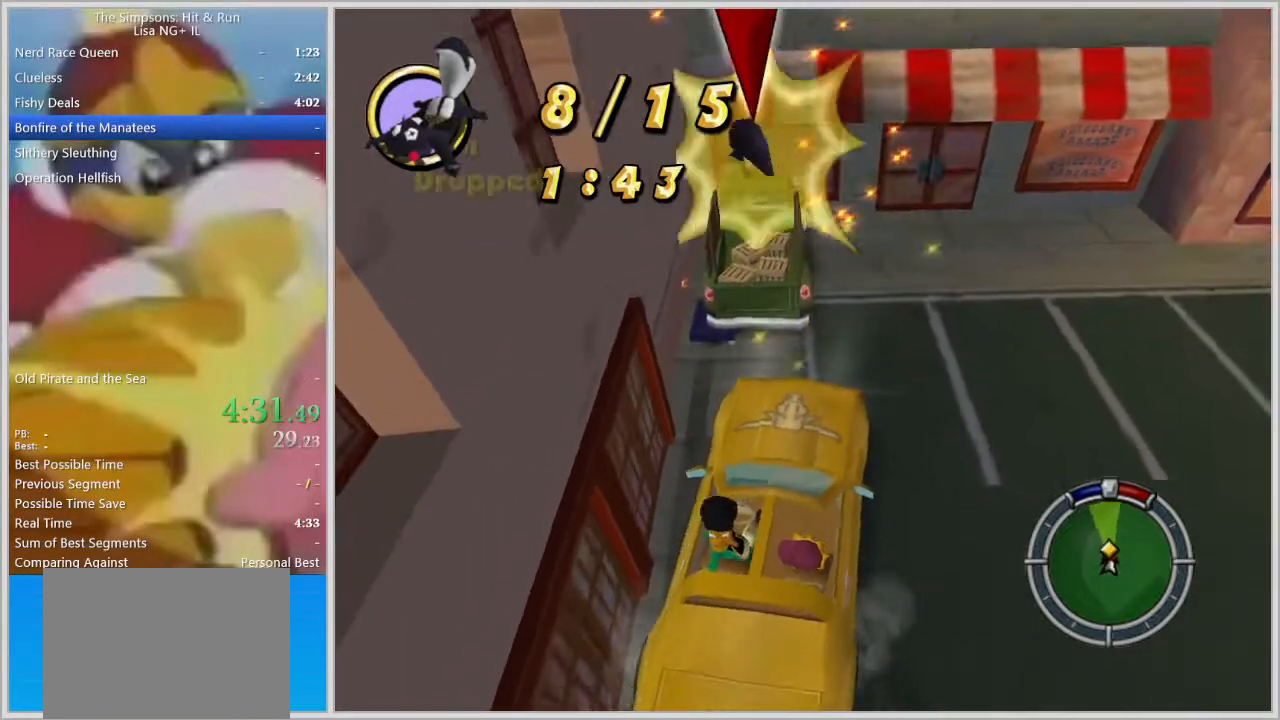
{"buttons": ["L2"], "left_stick": "left", "right_stick": "center", "events": [[150, "L2", "down"], [217, "R2", "up"], [217, "left_stick", "center"], [367, "left_stick", "left"]]}
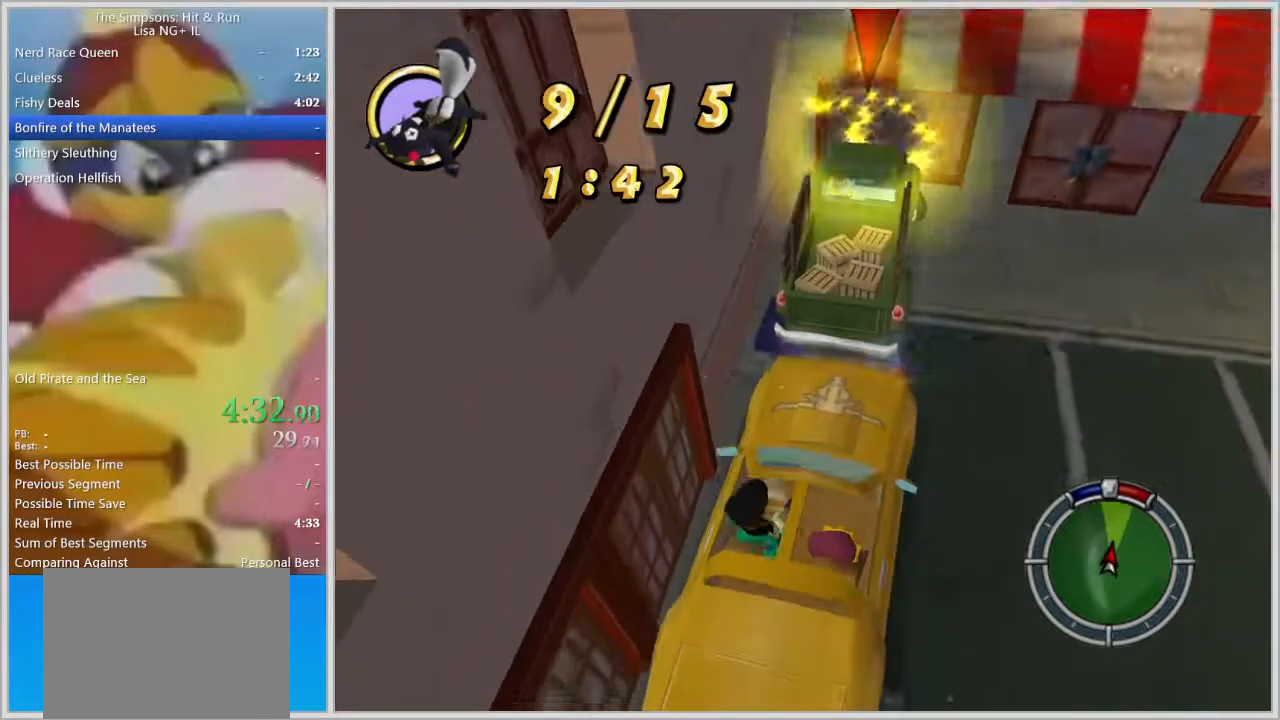
{"buttons": ["SQUARE", "R2"], "left_stick": "center", "right_stick": "center", "events": [[50, "R2", "down"], [50, "SQUARE", "down"], [117, "left_stick", "center"], [283, "L2", "up"]]}
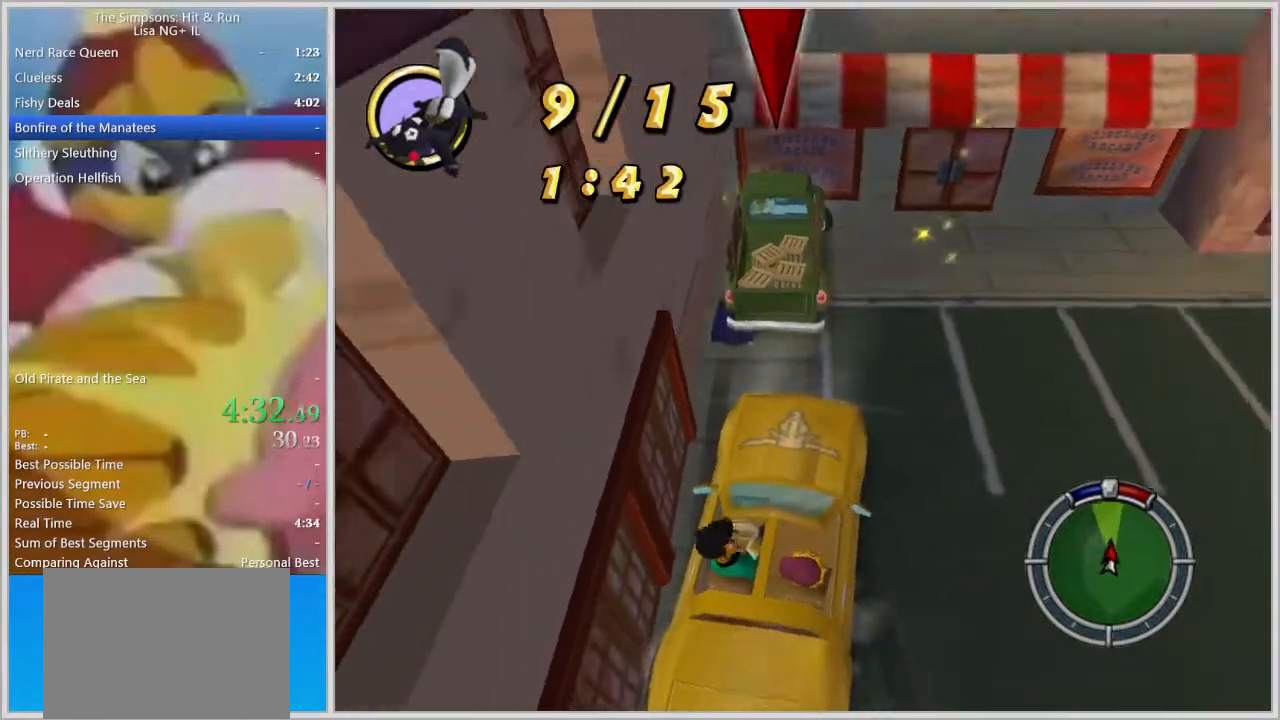
{"buttons": ["L2"], "left_stick": "center", "right_stick": "center", "events": [[50, "SQUARE", "up"], [167, "left_stick", "left"], [417, "L2", "down"], [483, "R2", "up"], [483, "left_stick", "center"]]}
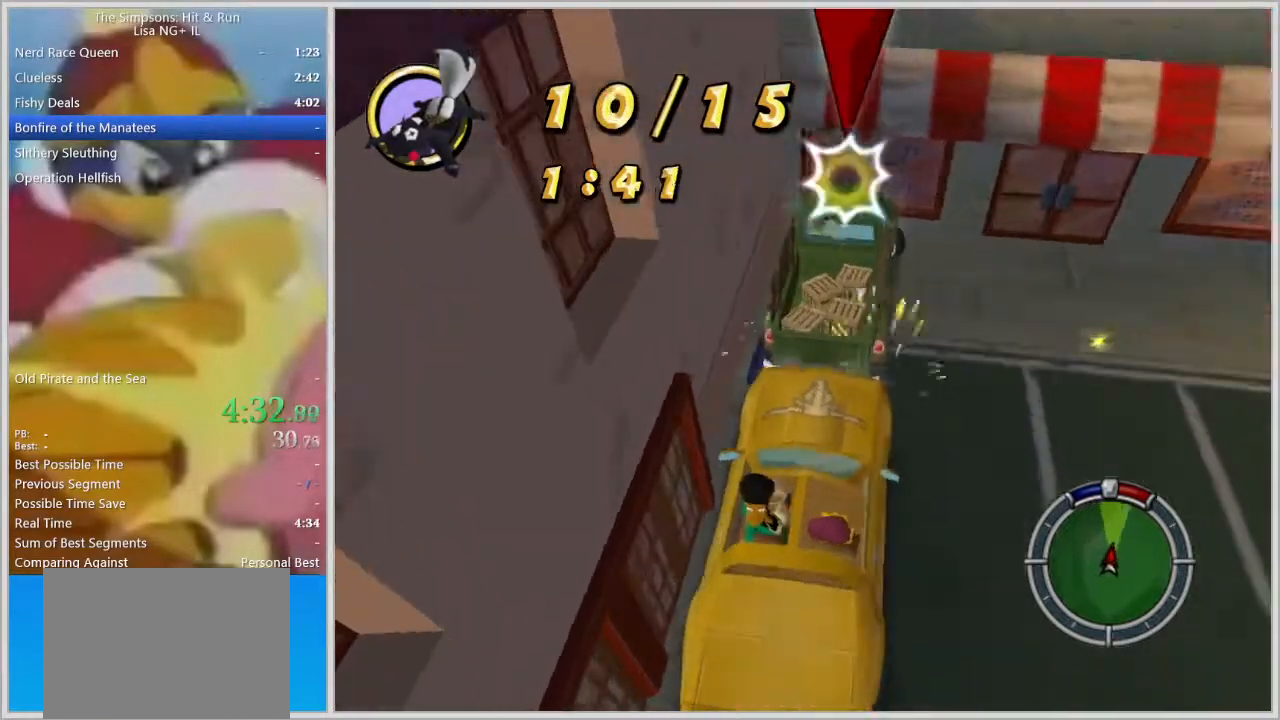
{"buttons": ["SQUARE", "R2"], "left_stick": "center", "right_stick": "center", "events": [[117, "left_stick", "left"], [300, "R2", "down"], [300, "SQUARE", "down"], [317, "left_stick", "center"], [450, "L2", "up"]]}
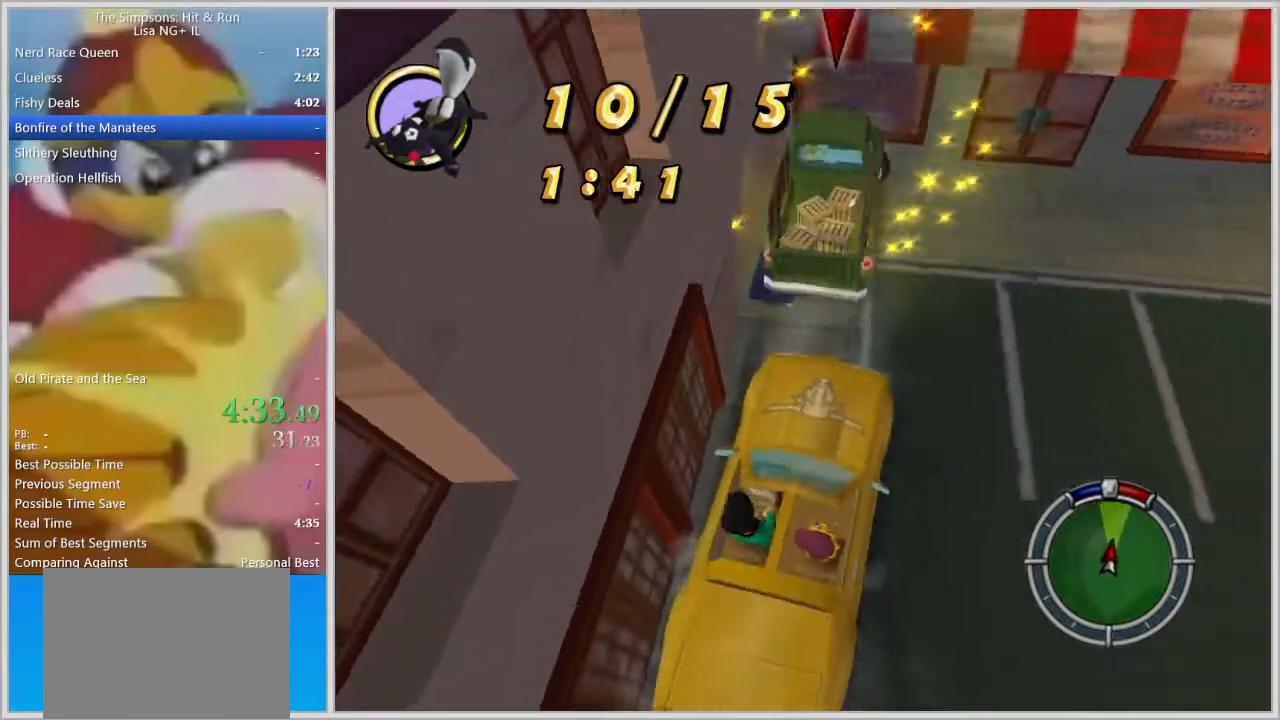
{"buttons": ["R2"], "left_stick": "left", "right_stick": "center", "events": [[333, "SQUARE", "up"], [417, "left_stick", "left"]]}
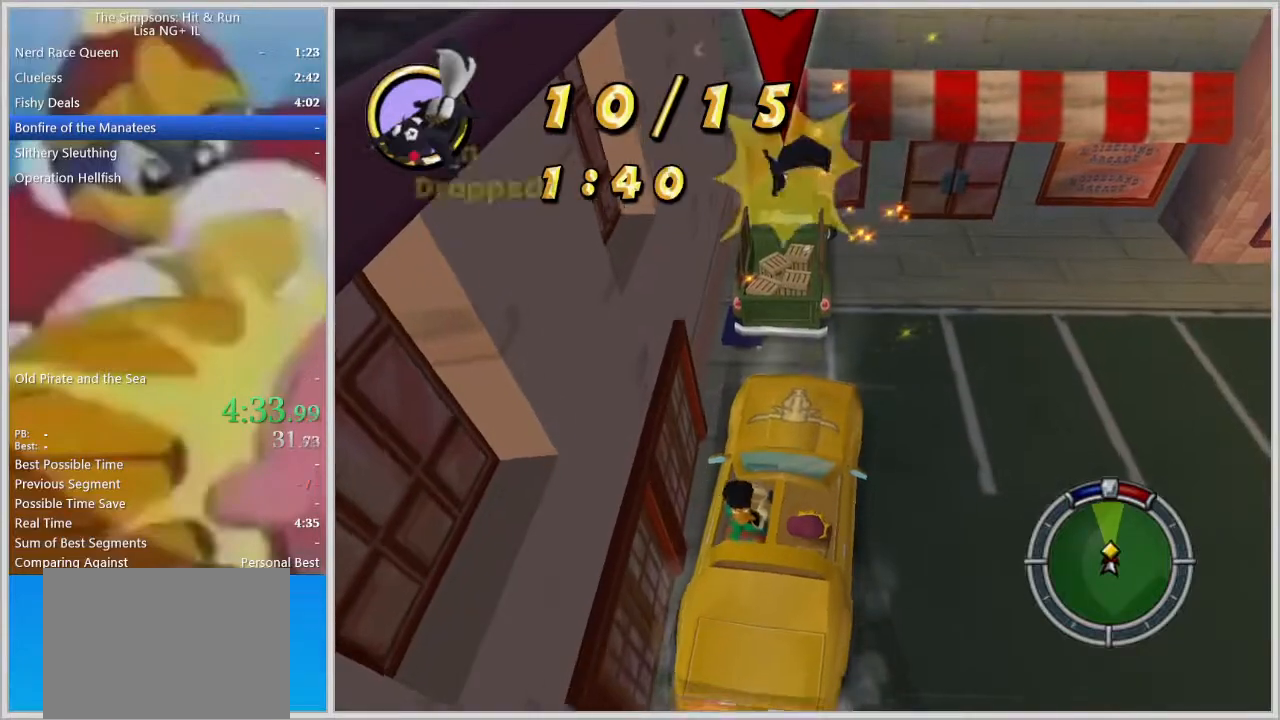
{"buttons": ["L2"], "left_stick": "left", "right_stick": "center", "events": [[183, "L2", "down"], [200, "left_stick", "center"], [217, "R2", "up"], [367, "left_stick", "left"]]}
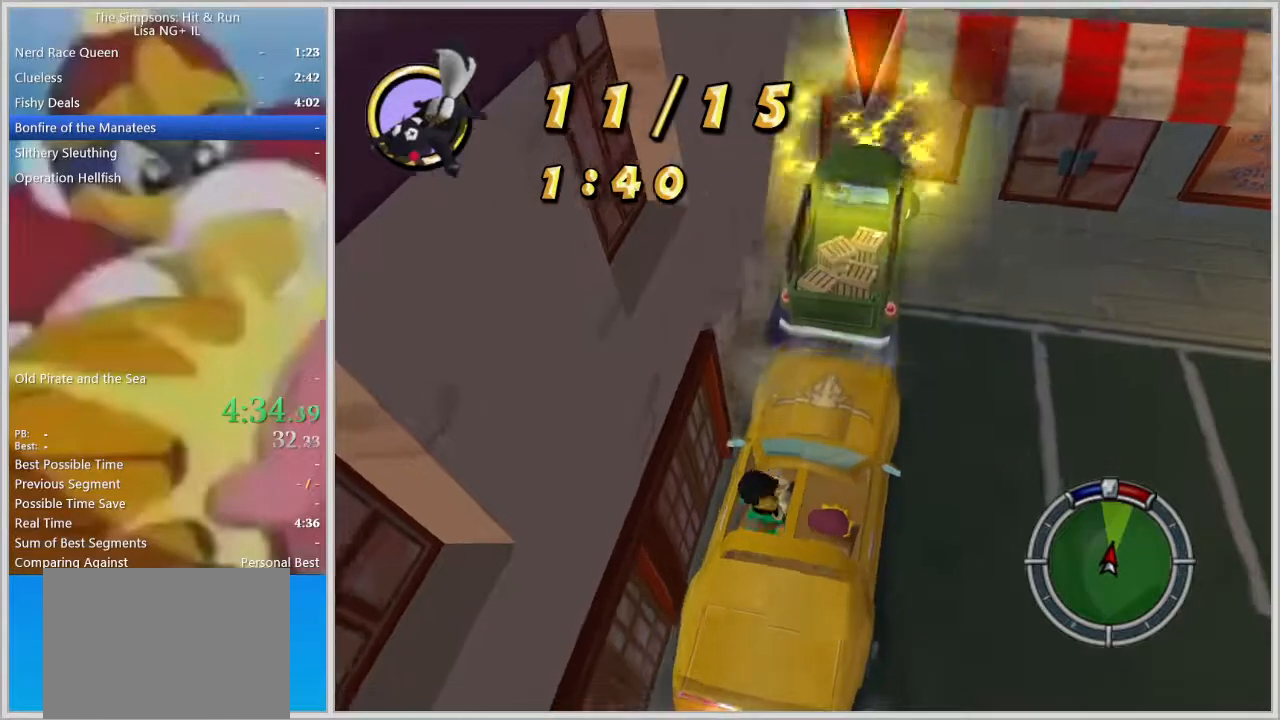
{"buttons": ["SQUARE", "R2"], "left_stick": "center", "right_stick": "center", "events": [[83, "R2", "down"], [83, "SQUARE", "down"], [133, "left_stick", "center"], [217, "L2", "up"]]}
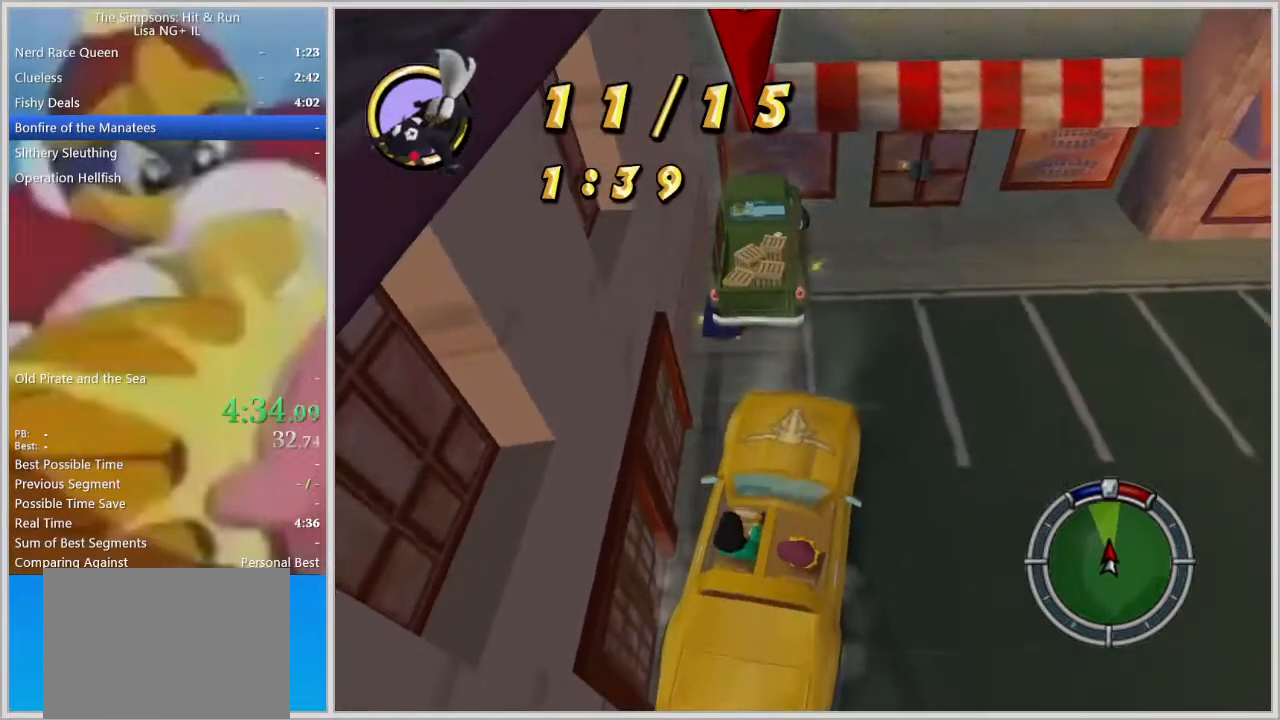
{"buttons": ["L2", "R2"], "left_stick": "left", "right_stick": "center", "events": [[67, "SQUARE", "up"], [150, "left_stick", "left"], [467, "L2", "down"]]}
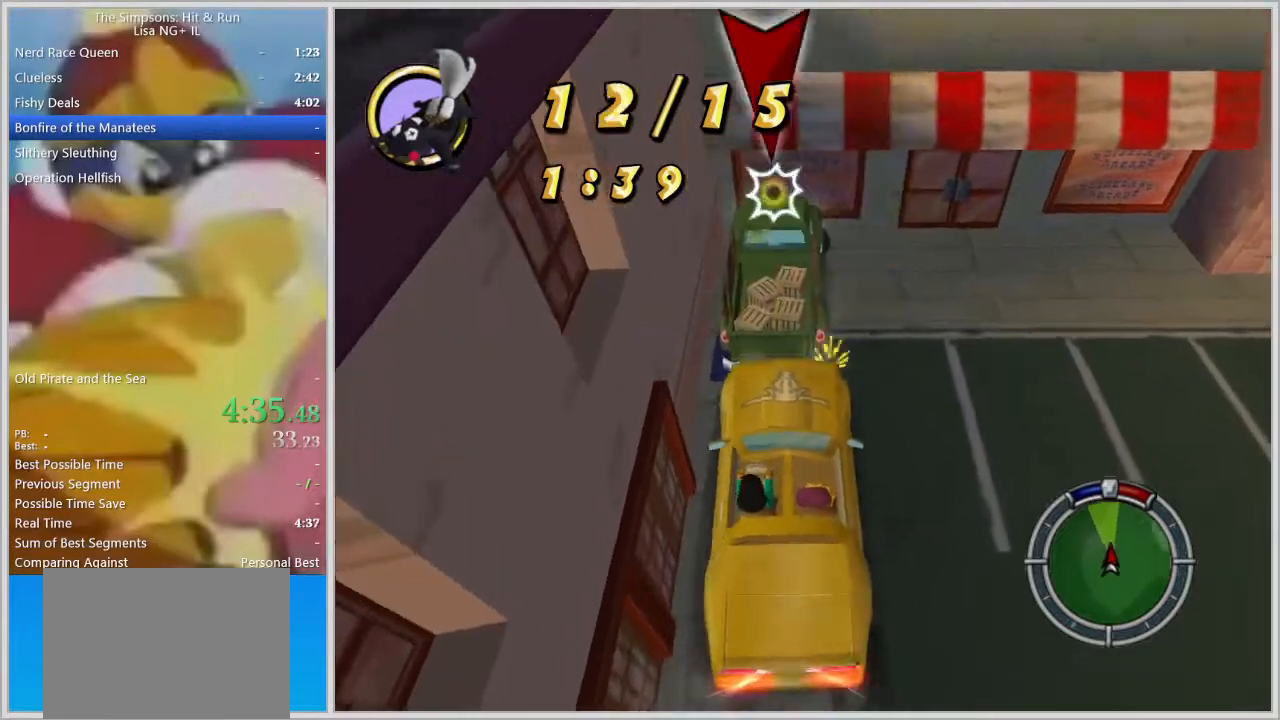
{"buttons": ["SQUARE", "L2", "R2"], "left_stick": "center", "right_stick": "center", "events": [[17, "left_stick", "center"], [33, "R2", "up"], [150, "left_stick", "left"], [350, "R2", "down"], [350, "left_stick", "center"], [367, "SQUARE", "down"]]}
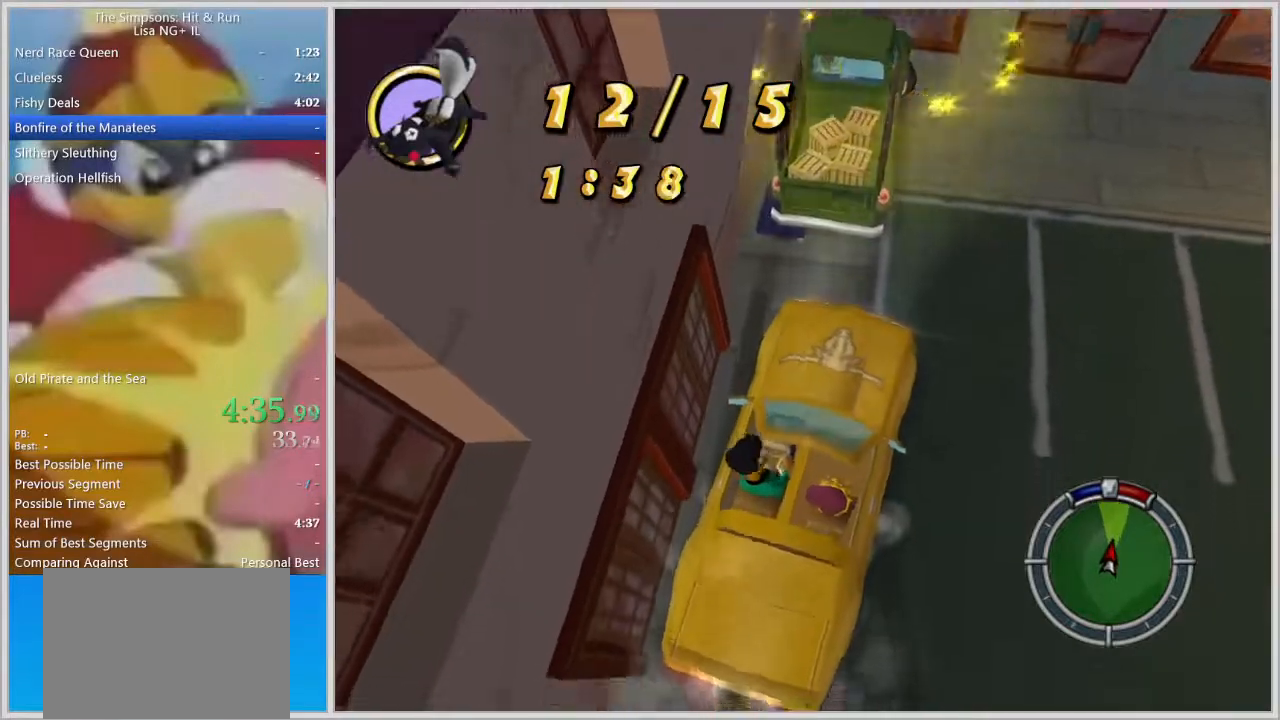
{"buttons": ["R2"], "left_stick": "left", "right_stick": "center", "events": [[17, "L2", "up"], [333, "SQUARE", "up"], [467, "left_stick", "left"]]}
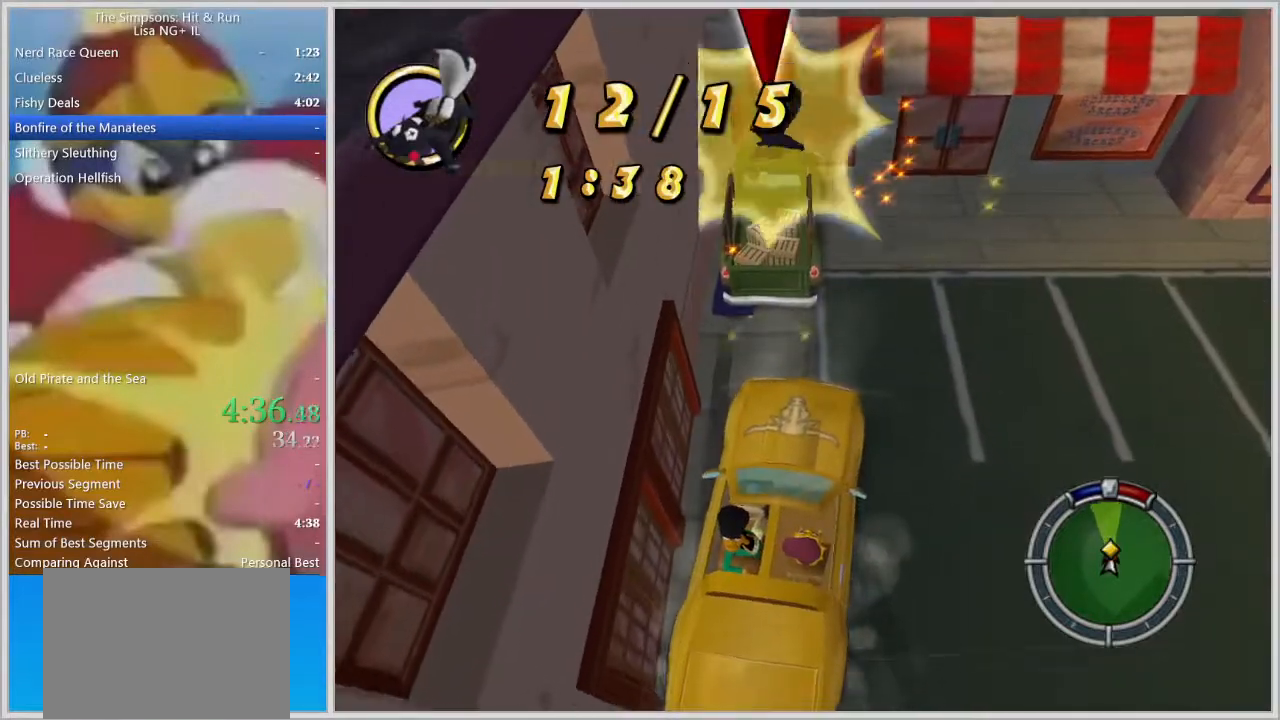
{"buttons": ["L2"], "left_stick": "left", "right_stick": "center", "events": [[283, "L2", "down"], [283, "left_stick", "center"], [350, "R2", "up"], [450, "left_stick", "left"]]}
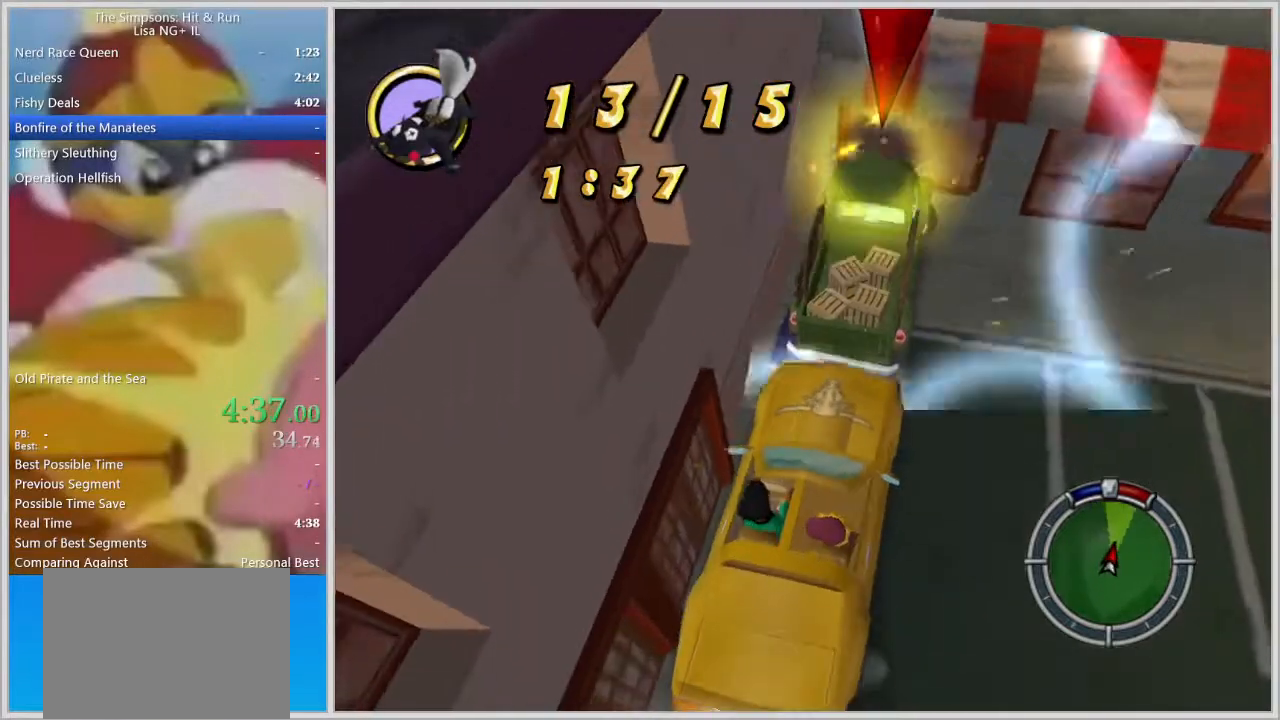
{"buttons": ["SQUARE", "R2"], "left_stick": "center", "right_stick": "center", "events": [[200, "R2", "down"], [200, "SQUARE", "down"], [233, "left_stick", "center"], [383, "L2", "up"]]}
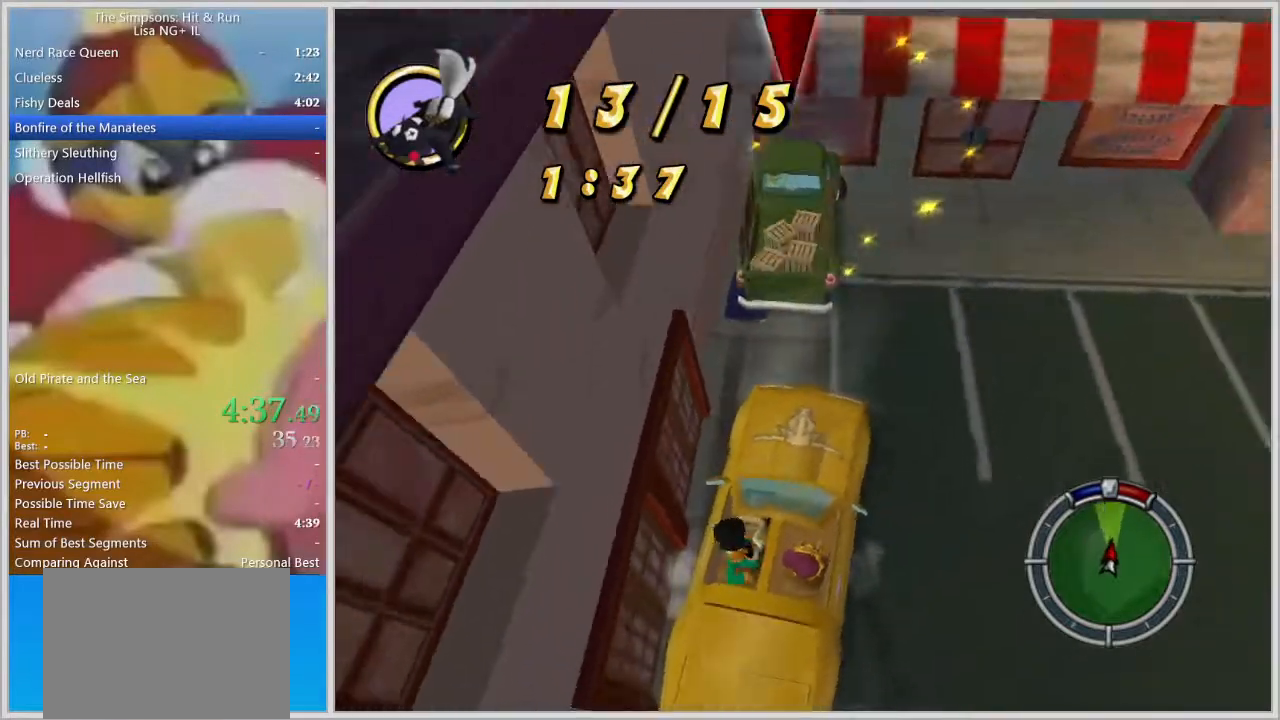
{"buttons": ["R2"], "left_stick": "left", "right_stick": "center", "events": [[233, "SQUARE", "up"], [300, "left_stick", "left"]]}
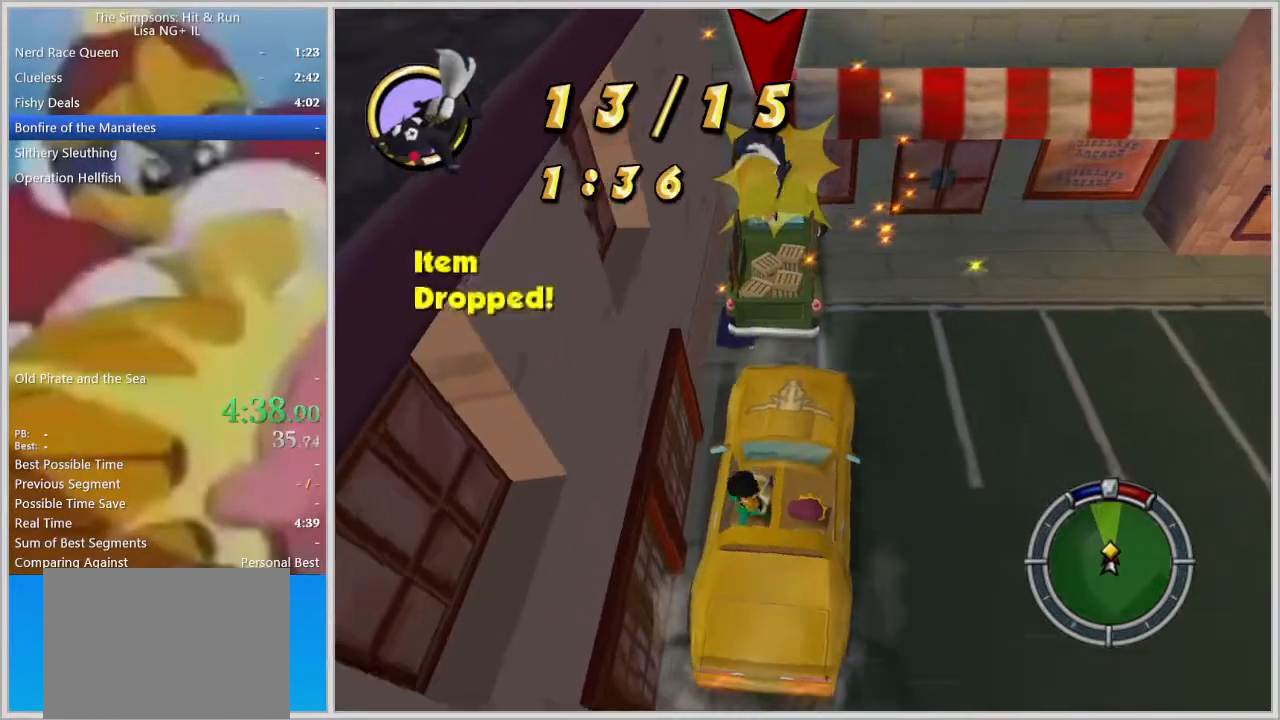
{"buttons": ["R2"], "left_stick": "center", "right_stick": "center", "events": [[283, "left_stick", "center"]]}
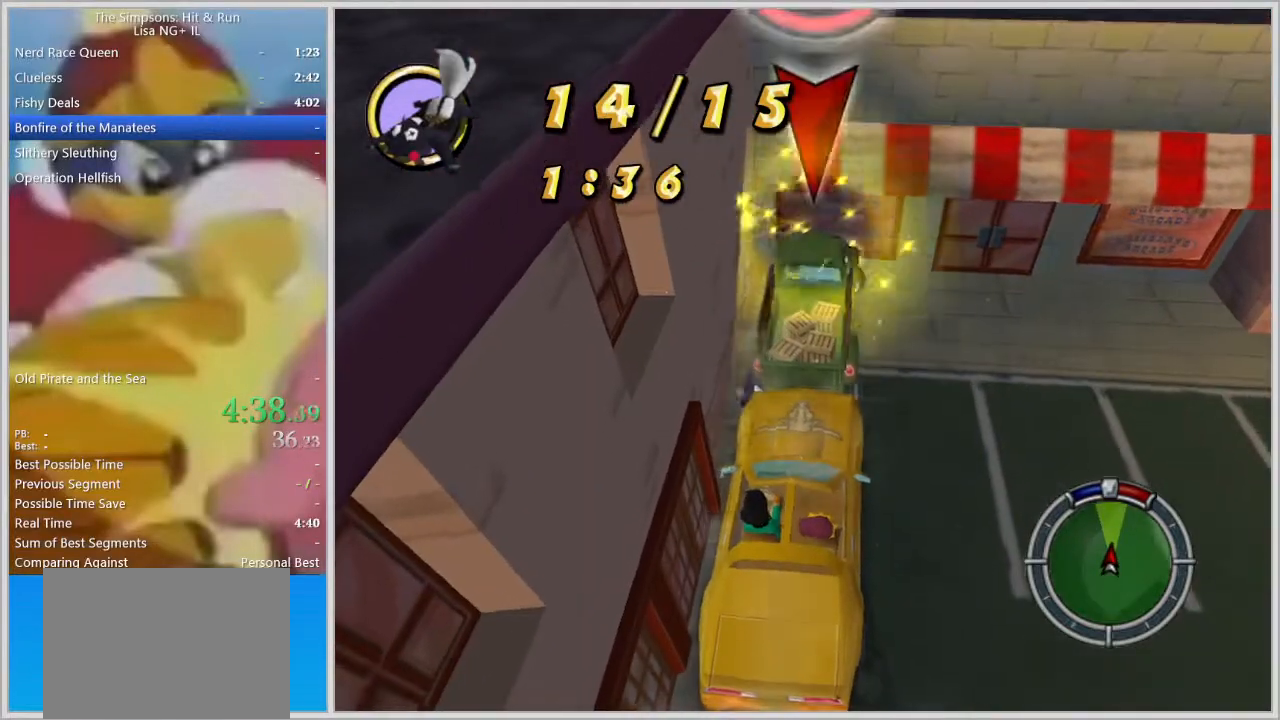
{"buttons": ["R2"], "left_stick": "center", "right_stick": "center", "events": []}
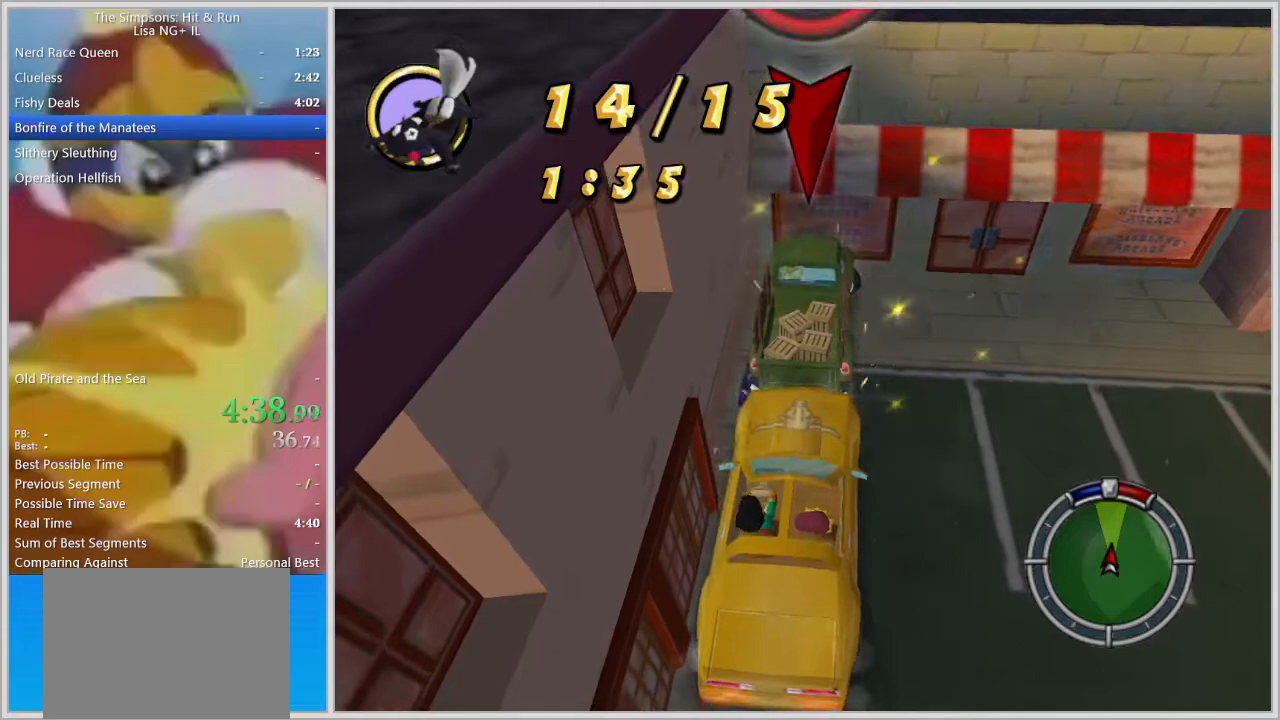
{"buttons": ["SQUARE", "R2"], "left_stick": "center", "right_stick": "center", "events": [[217, "R1", "down"], [217, "R2", "up"], [217, "SQUARE", "down"], [367, "R1", "up"], [367, "R2", "down"]]}
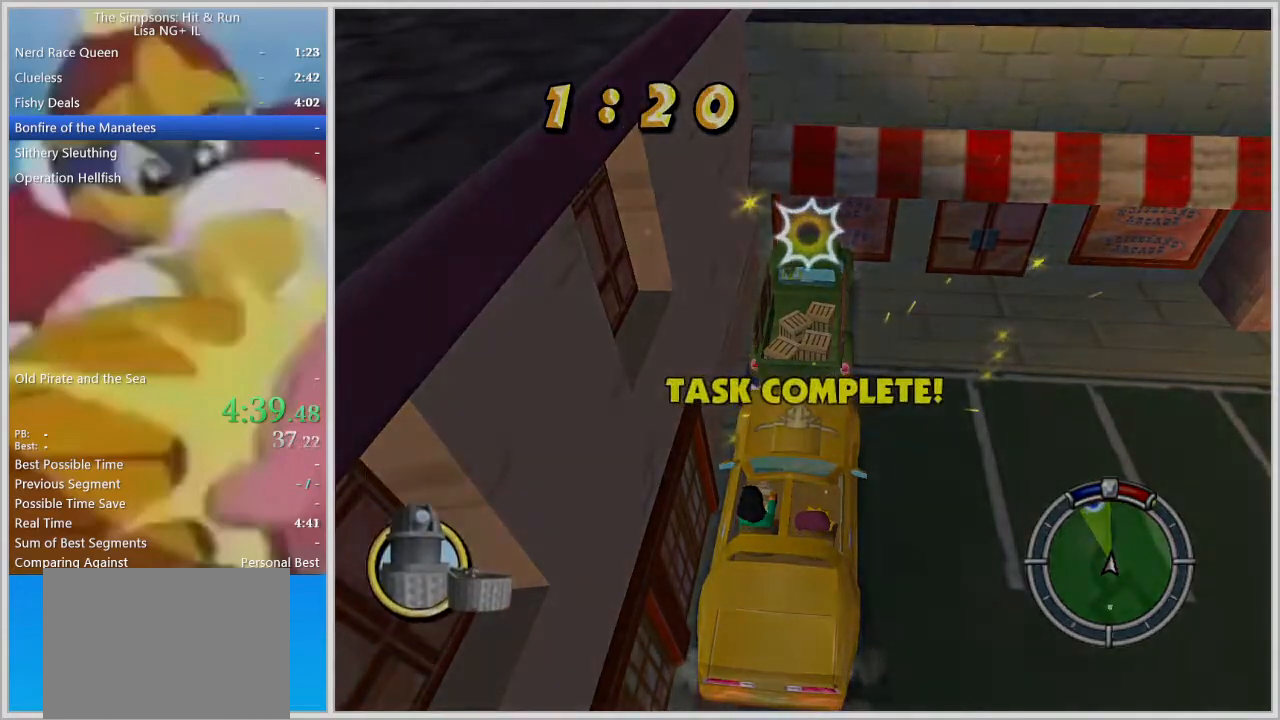
{"buttons": ["SQUARE", "R2"], "left_stick": "center", "right_stick": "center", "events": []}
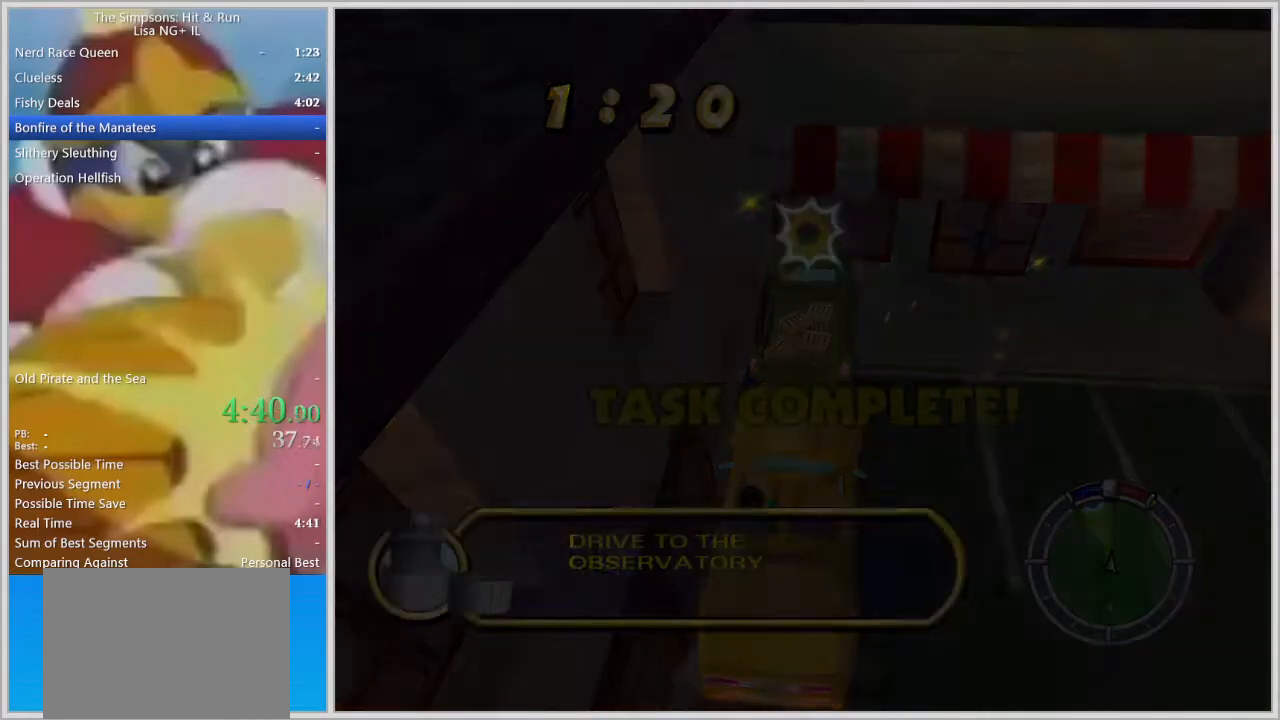
{"buttons": ["SQUARE", "R2"], "left_stick": "center", "right_stick": "center", "events": []}
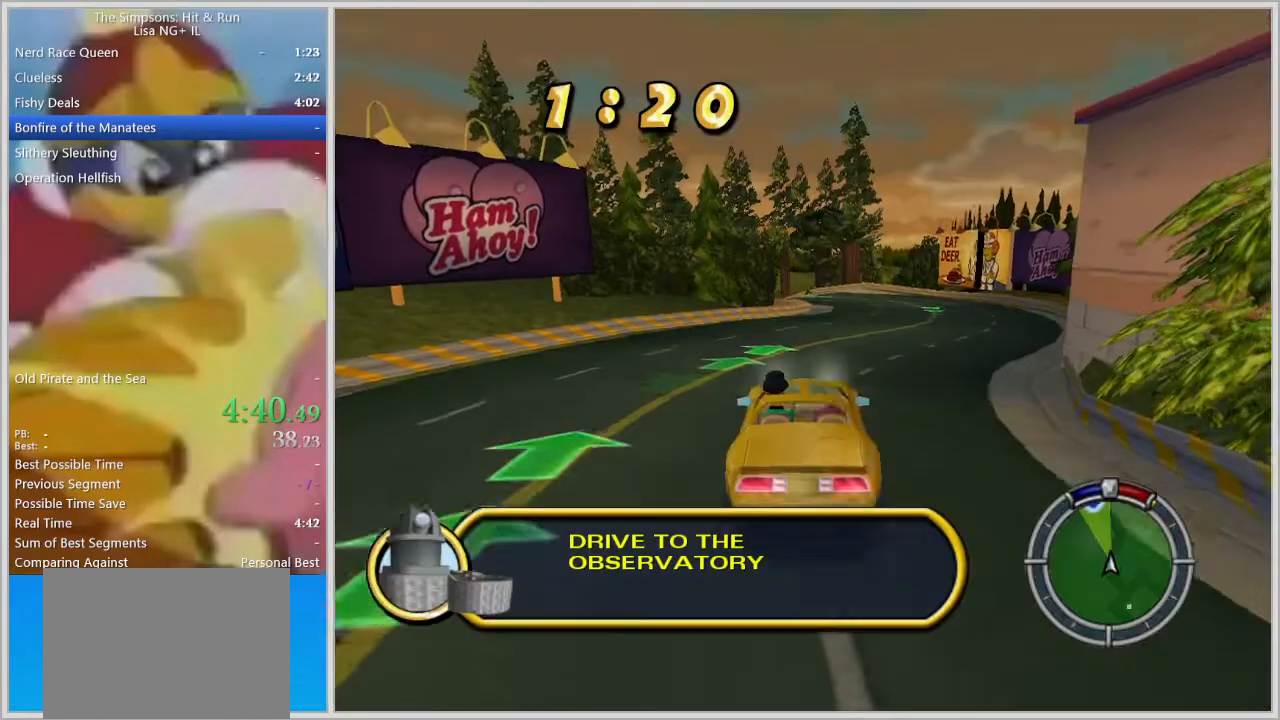
{"buttons": ["R2"], "left_stick": "right", "right_stick": "center", "events": [[233, "SQUARE", "up"], [500, "left_stick", "right"]]}